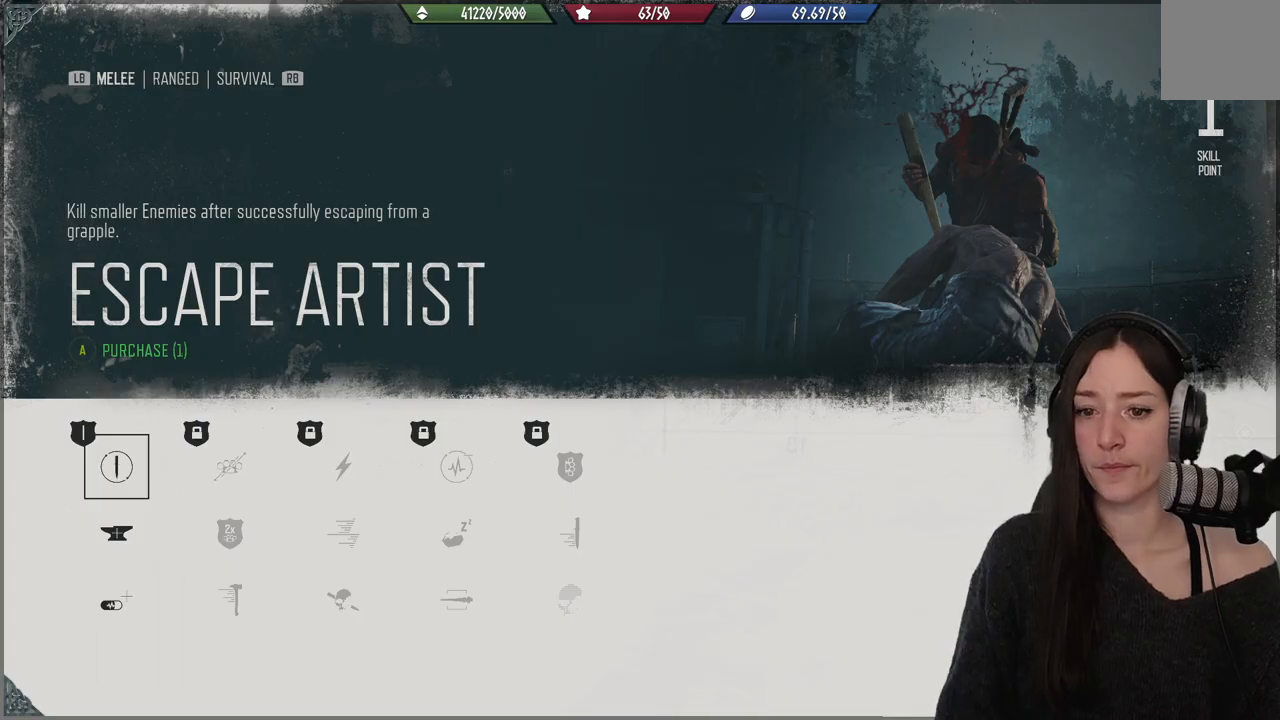
Gameplay with a controller (Xbox layout); each line is a JSON object with the inputs held at the frame after it. "events" lists button and stick changes between this image and that frame as [ms after this image, input, new state], when the widget could be followed in between.
{"buttons": [], "left_stick": "center", "right_stick": "center", "events": [[233, "B", "down"], [333, "B", "up"]]}
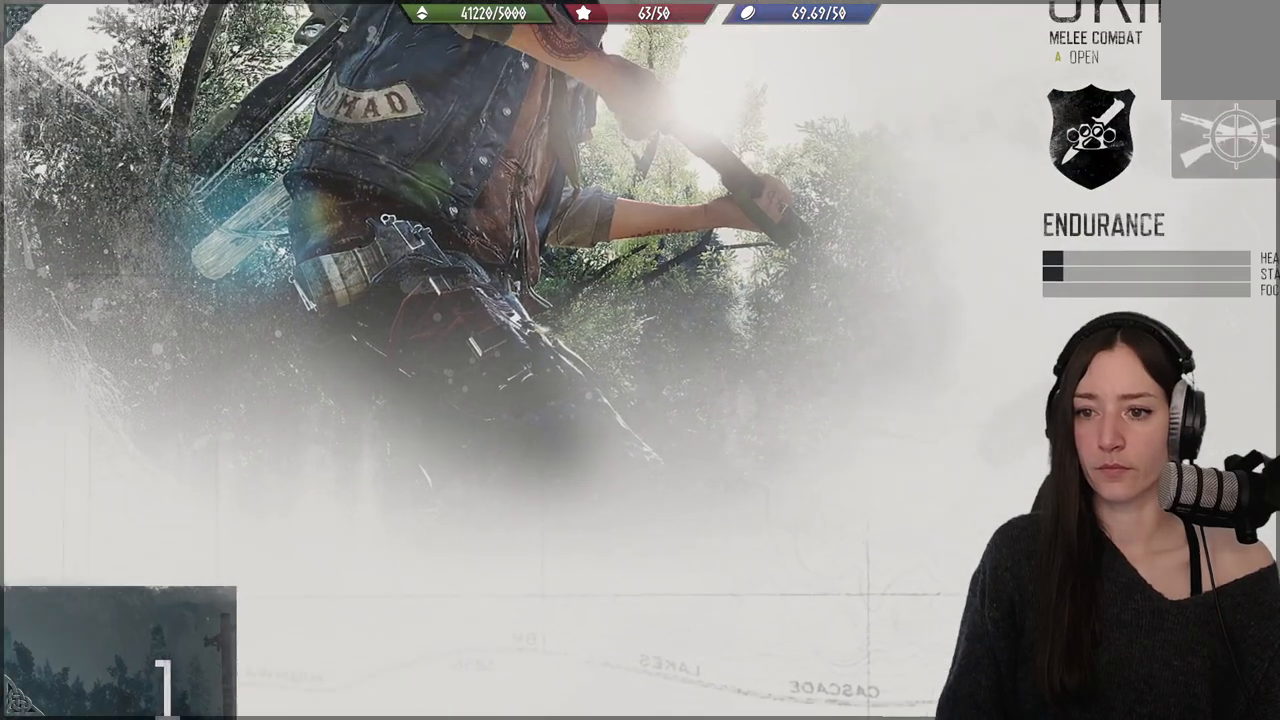
{"buttons": ["DPAD_RIGHT"], "left_stick": "center", "right_stick": "center", "events": [[483, "DPAD_RIGHT", "down"]]}
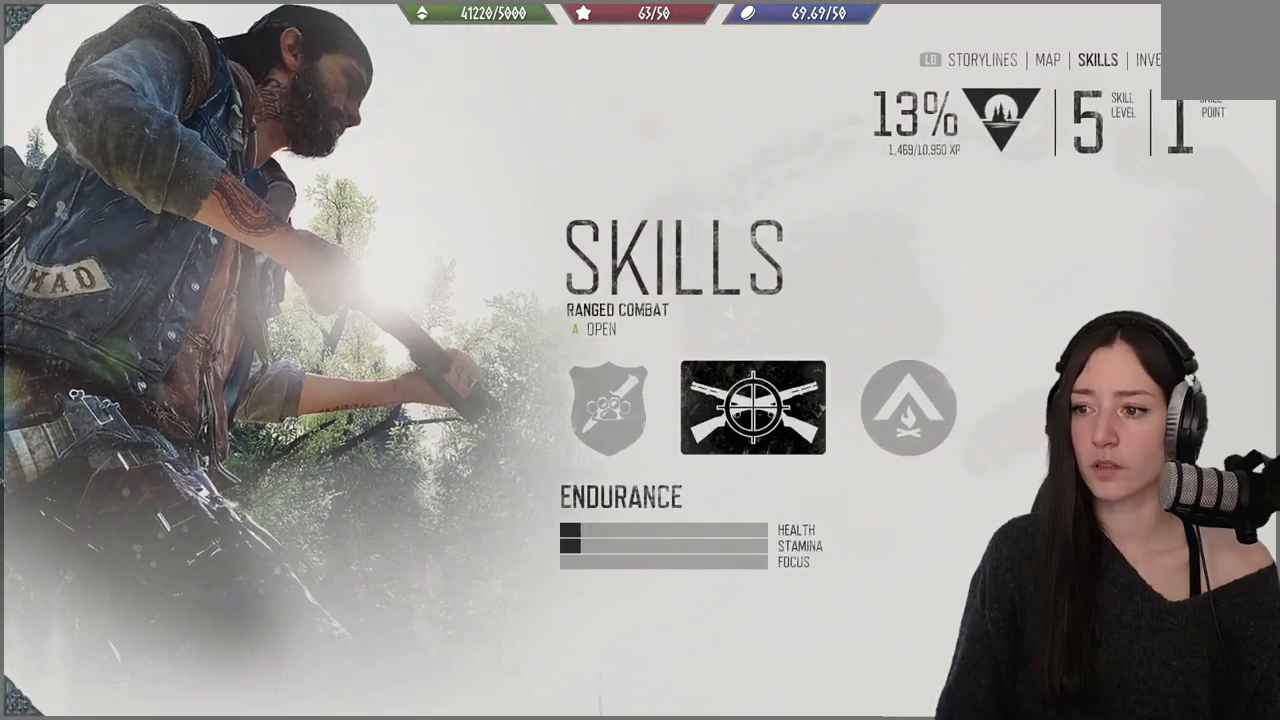
{"buttons": [], "left_stick": "center", "right_stick": "center", "events": [[117, "DPAD_RIGHT", "up"], [167, "A", "down"], [317, "A", "up"]]}
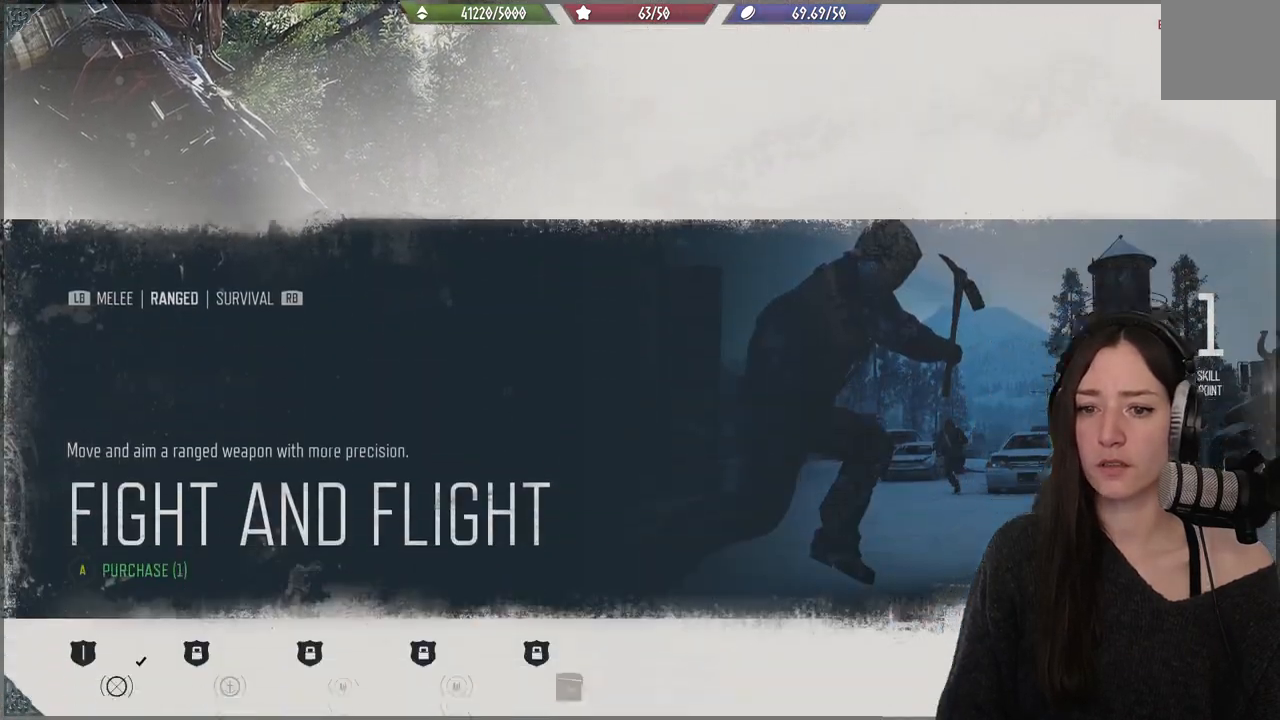
{"buttons": [], "left_stick": "center", "right_stick": "center", "events": []}
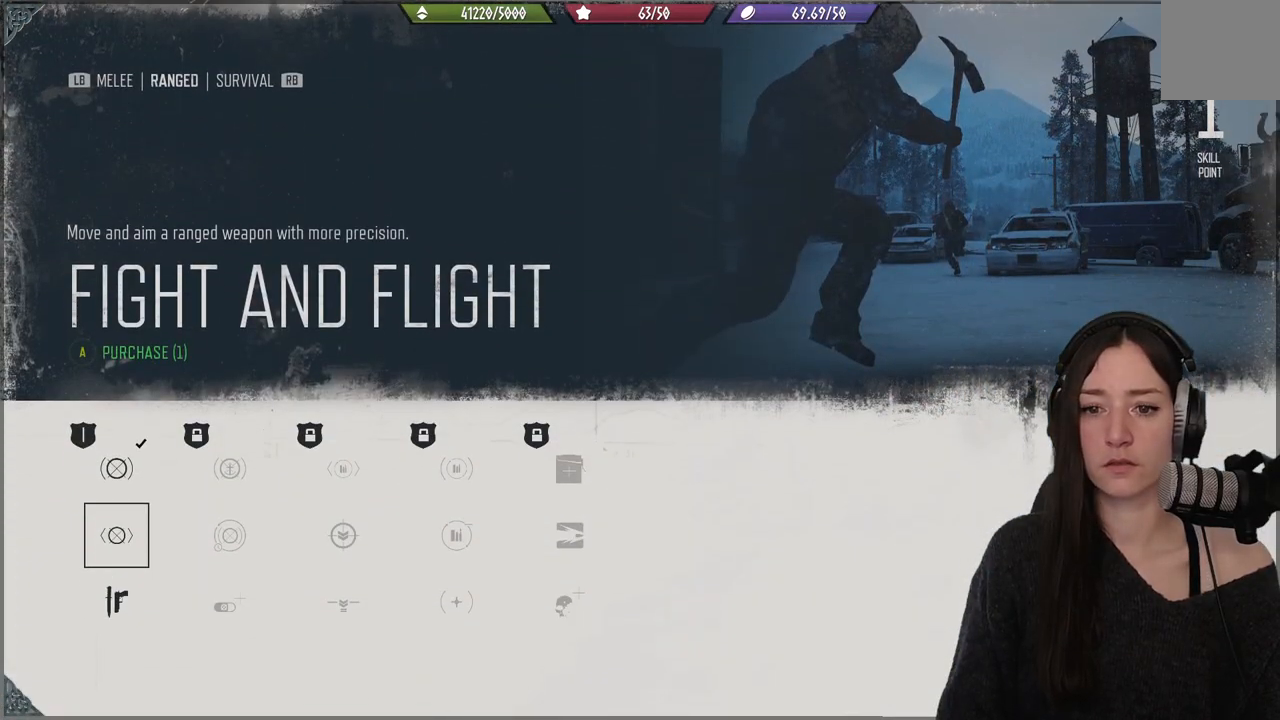
{"buttons": [], "left_stick": "center", "right_stick": "center", "events": [[350, "DPAD_UP", "down"], [433, "DPAD_UP", "up"]]}
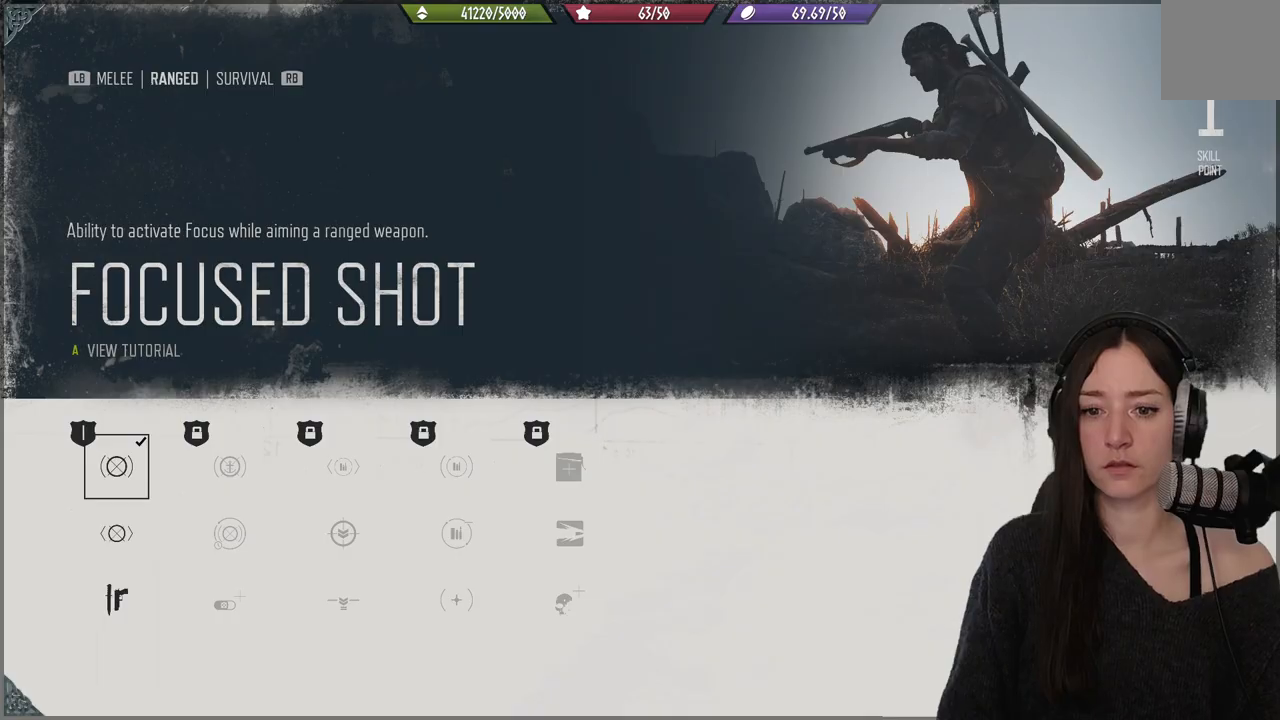
{"buttons": [], "left_stick": "center", "right_stick": "center", "events": []}
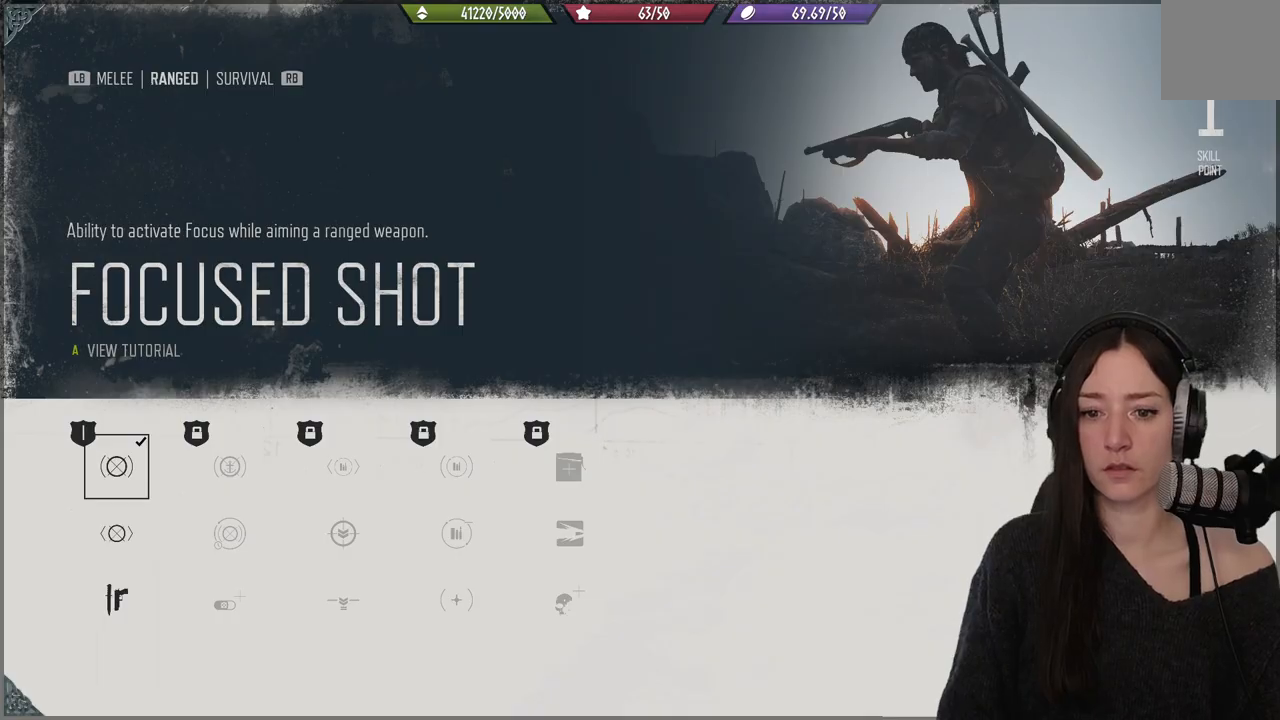
{"buttons": [], "left_stick": "center", "right_stick": "center", "events": []}
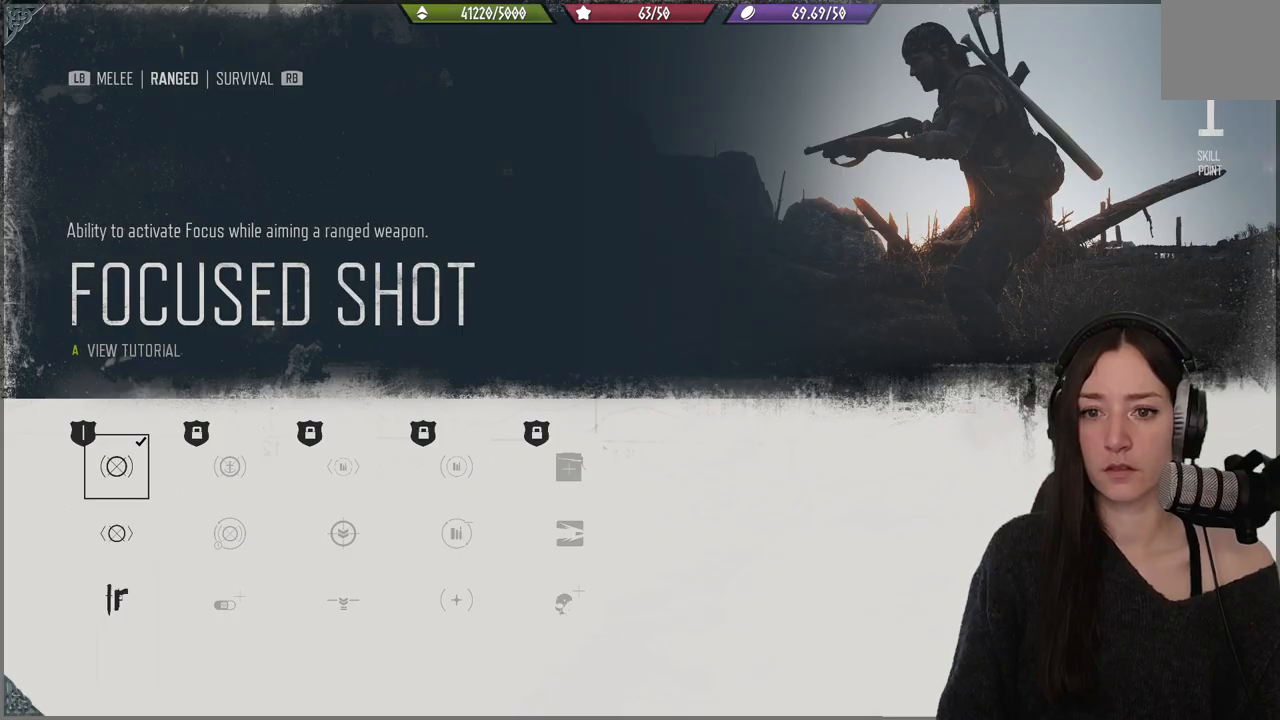
{"buttons": [], "left_stick": "center", "right_stick": "center", "events": [[317, "DPAD_DOWN", "down"], [417, "DPAD_DOWN", "up"]]}
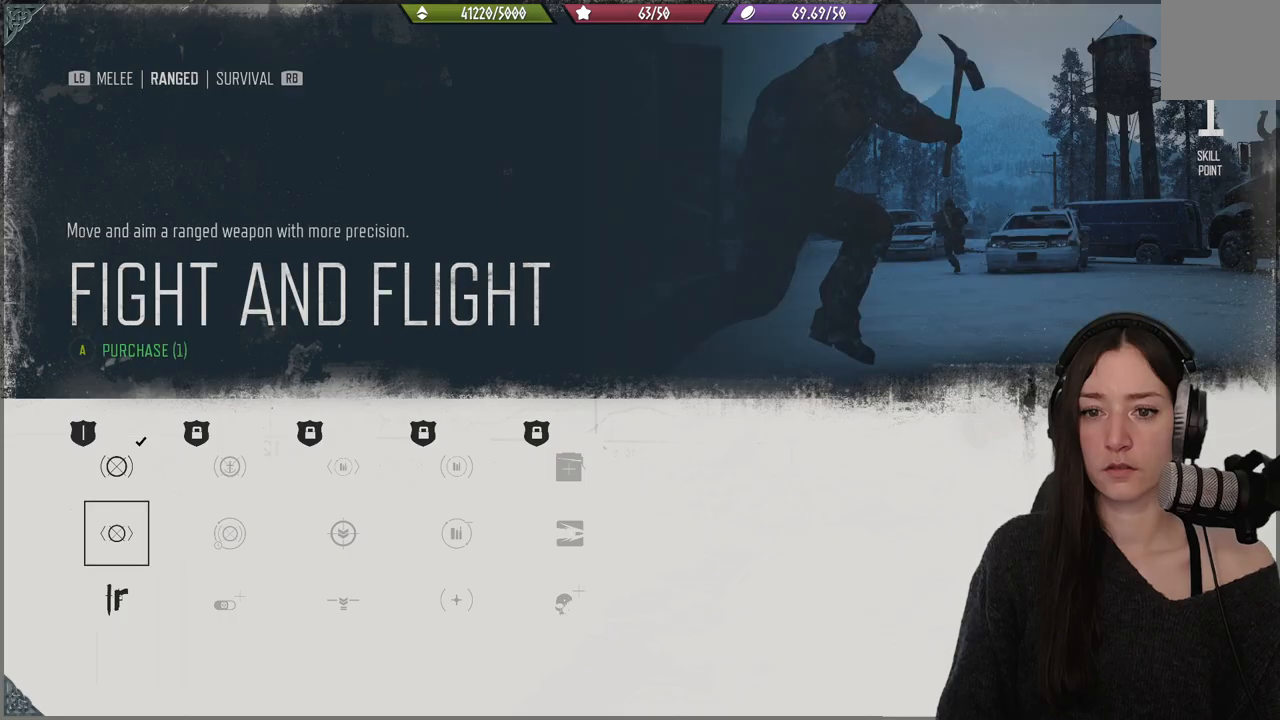
{"buttons": [], "left_stick": "center", "right_stick": "center", "events": []}
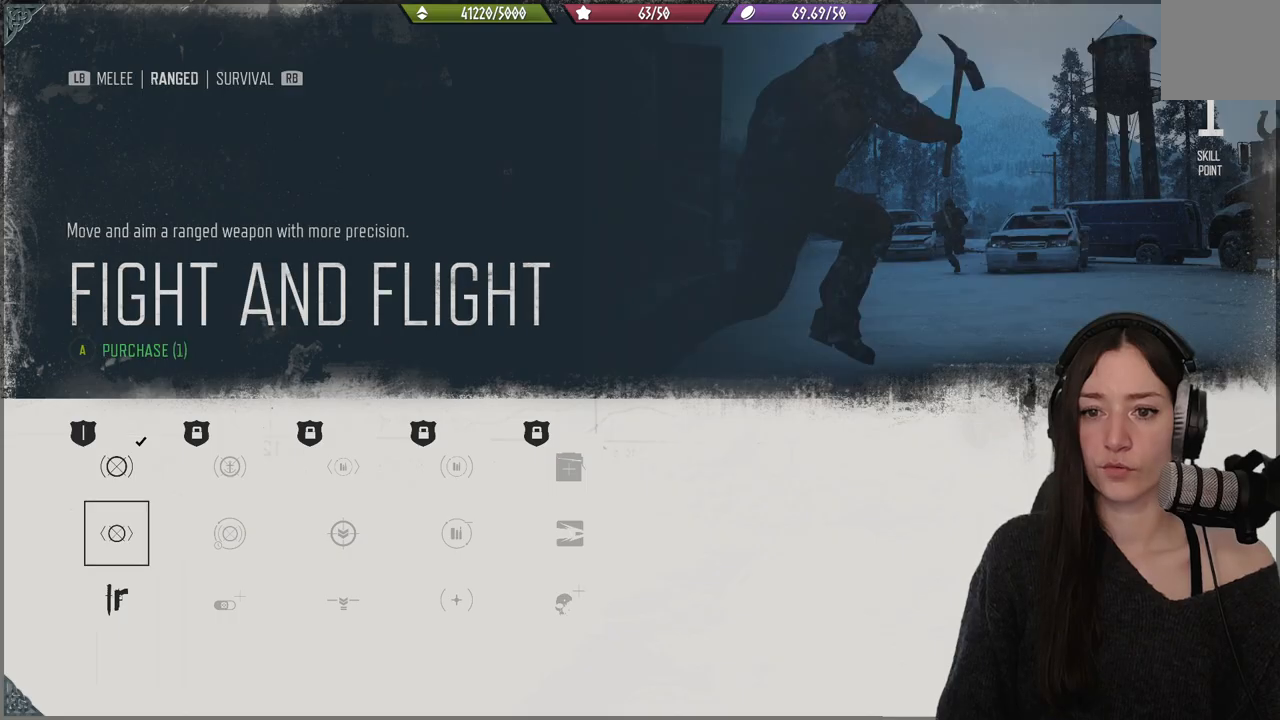
{"buttons": [], "left_stick": "center", "right_stick": "center", "events": []}
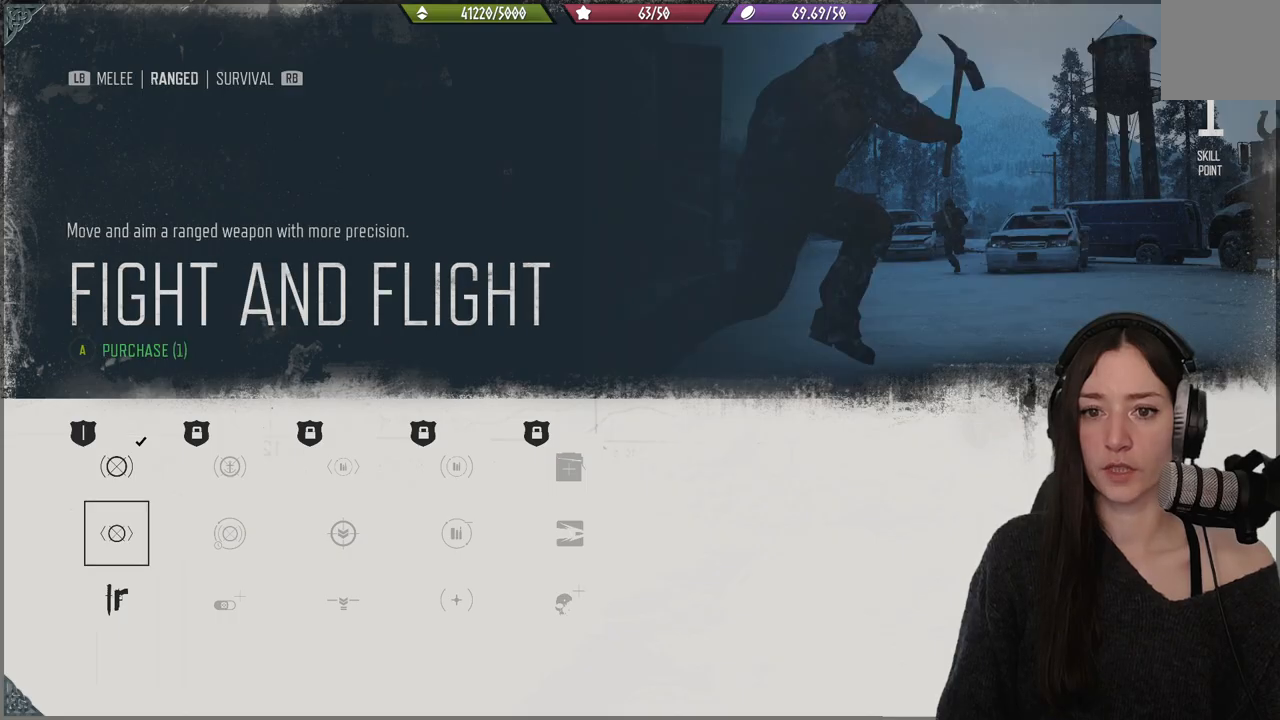
{"buttons": [], "left_stick": "center", "right_stick": "center", "events": []}
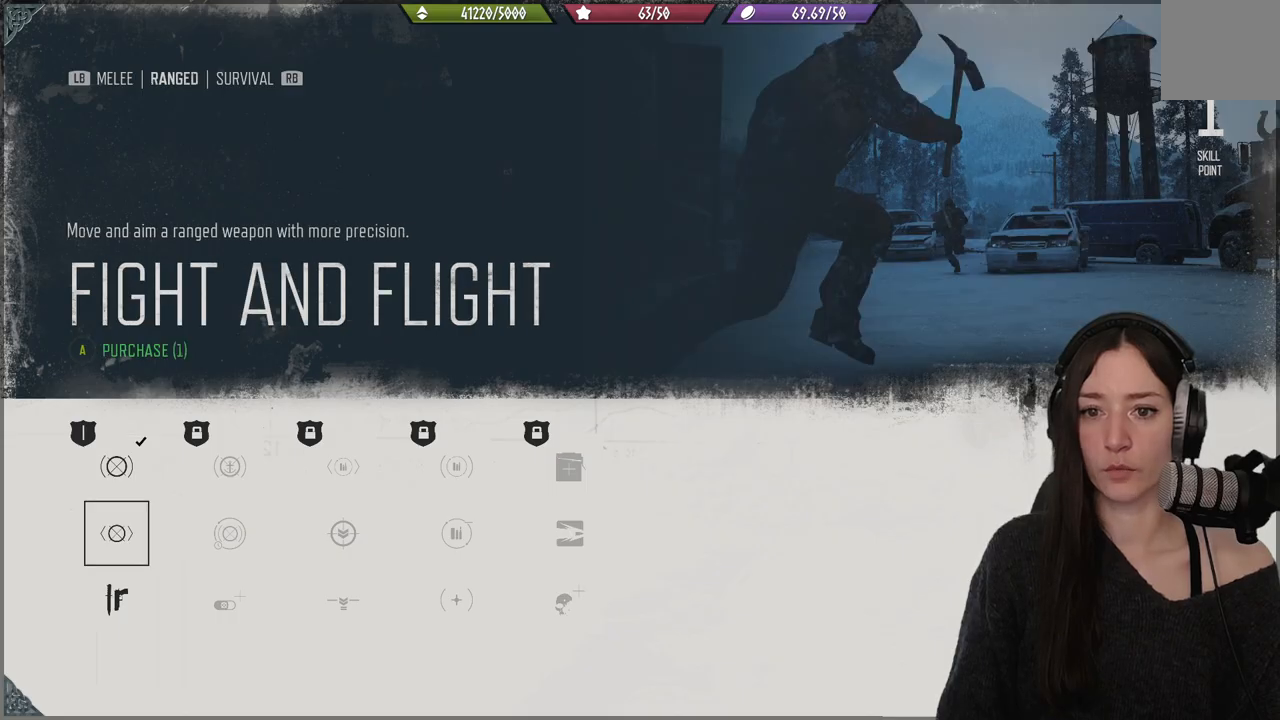
{"buttons": [], "left_stick": "center", "right_stick": "center", "events": []}
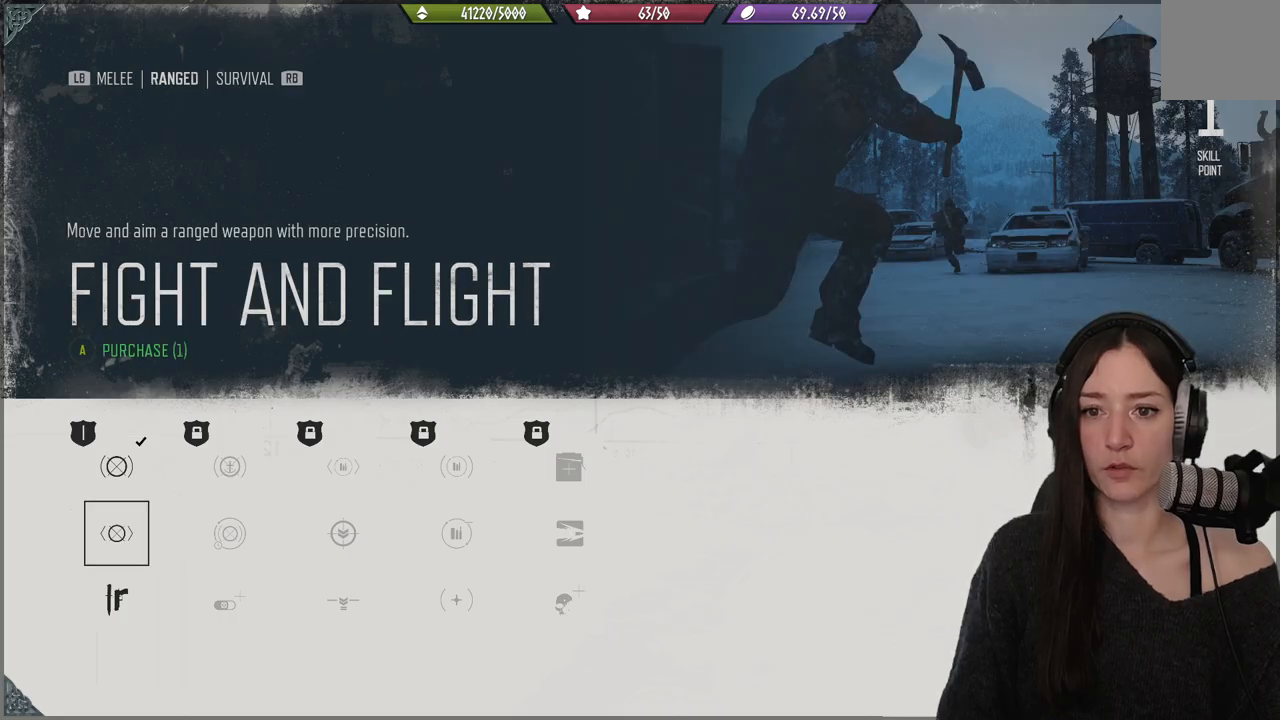
{"buttons": [], "left_stick": "center", "right_stick": "center", "events": []}
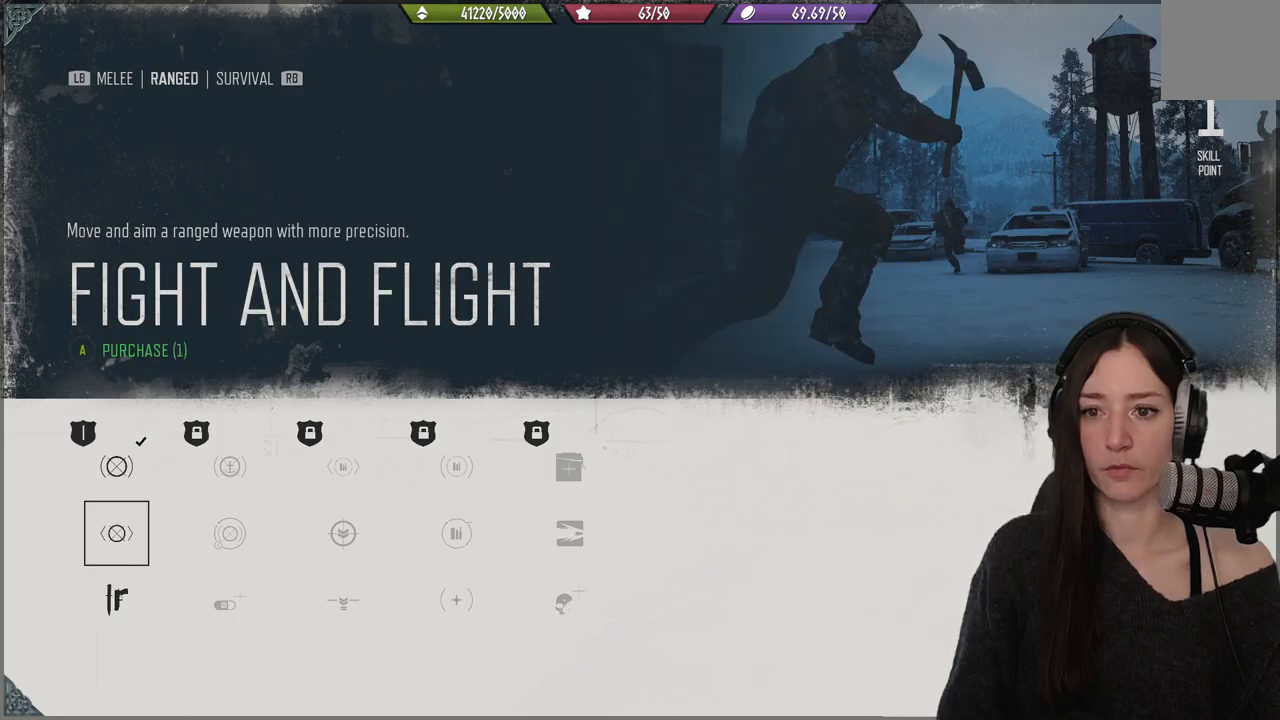
{"buttons": ["A"], "left_stick": "center", "right_stick": "center", "events": [[367, "A", "down"]]}
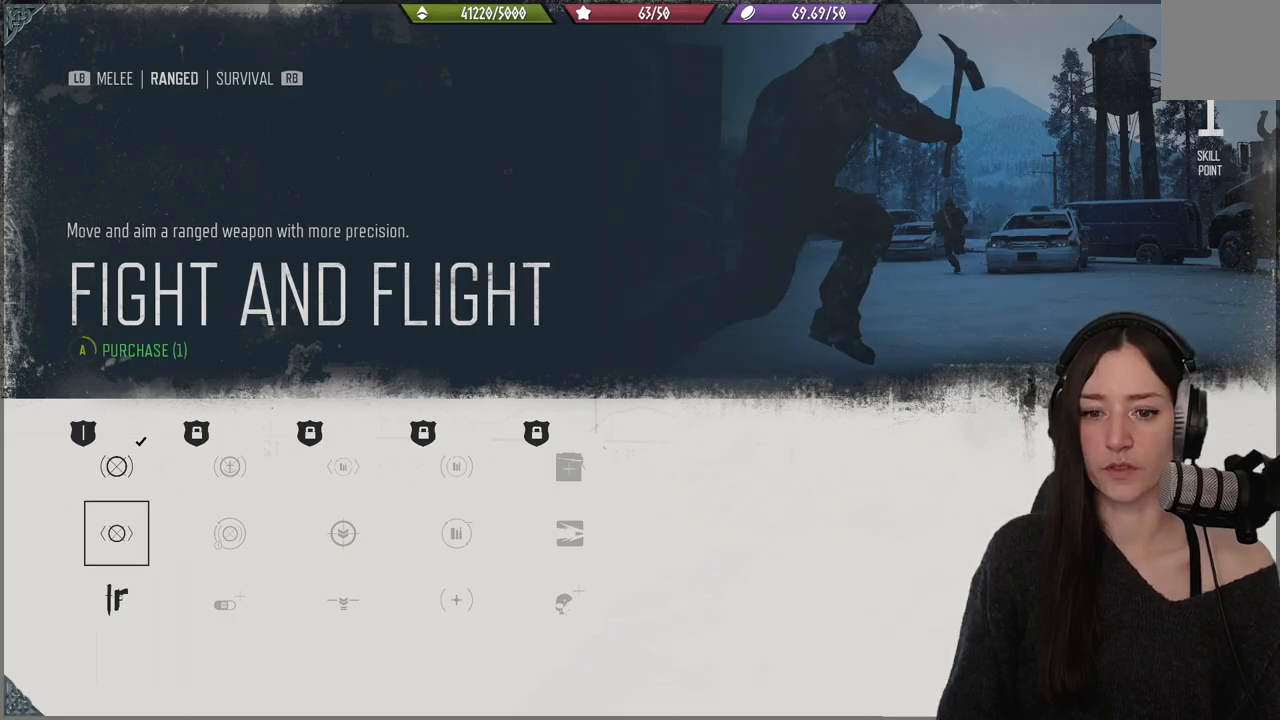
{"buttons": ["A"], "left_stick": "center", "right_stick": "center", "events": []}
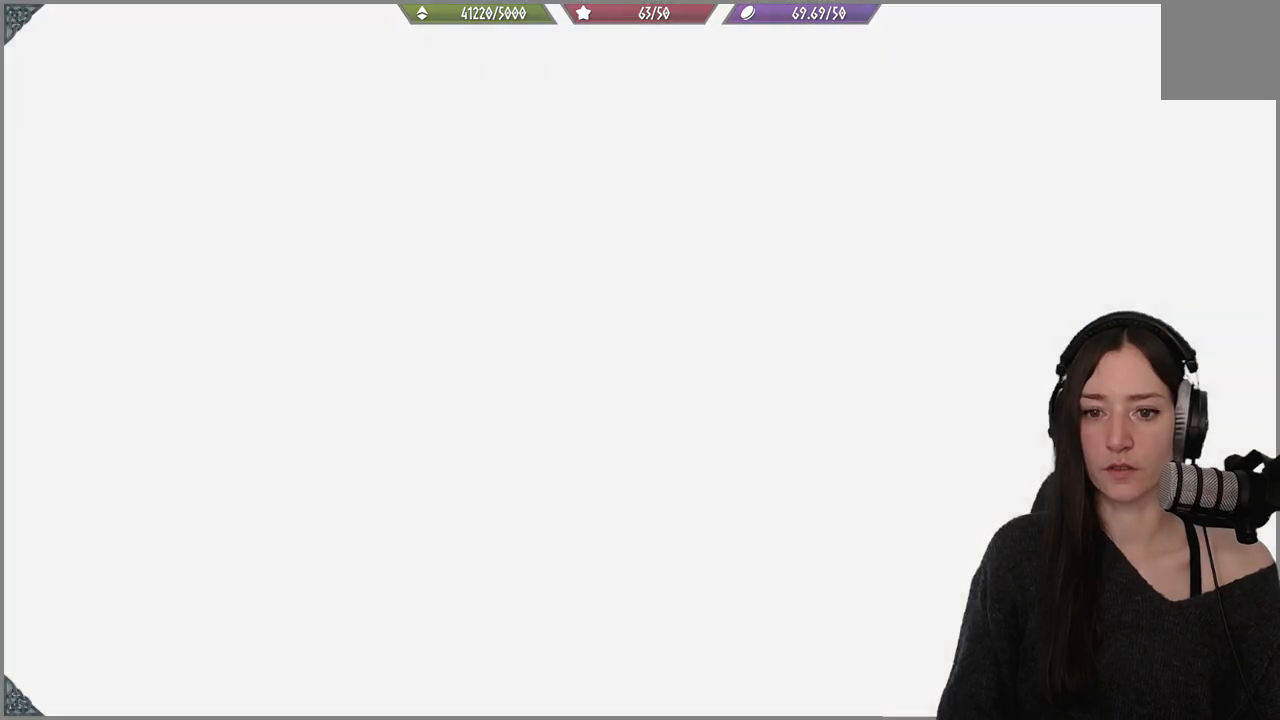
{"buttons": [], "left_stick": "center", "right_stick": "center", "events": [[200, "A", "up"]]}
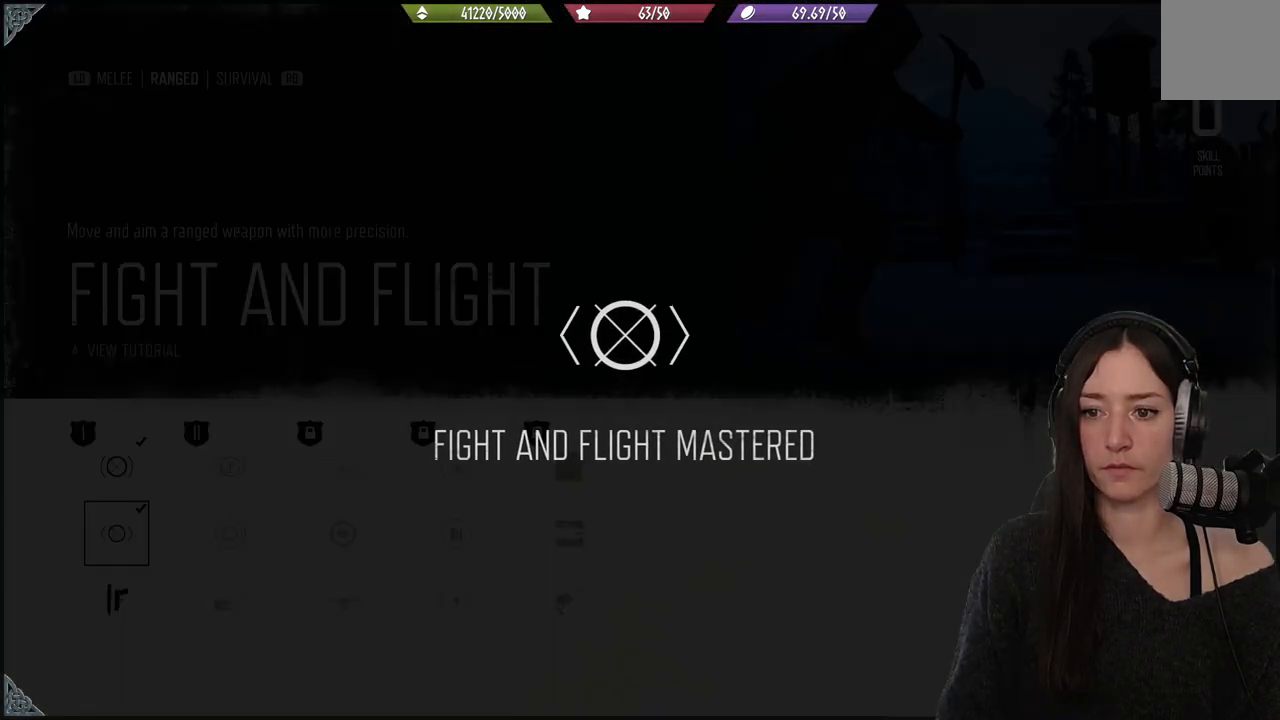
{"buttons": [], "left_stick": "center", "right_stick": "center", "events": []}
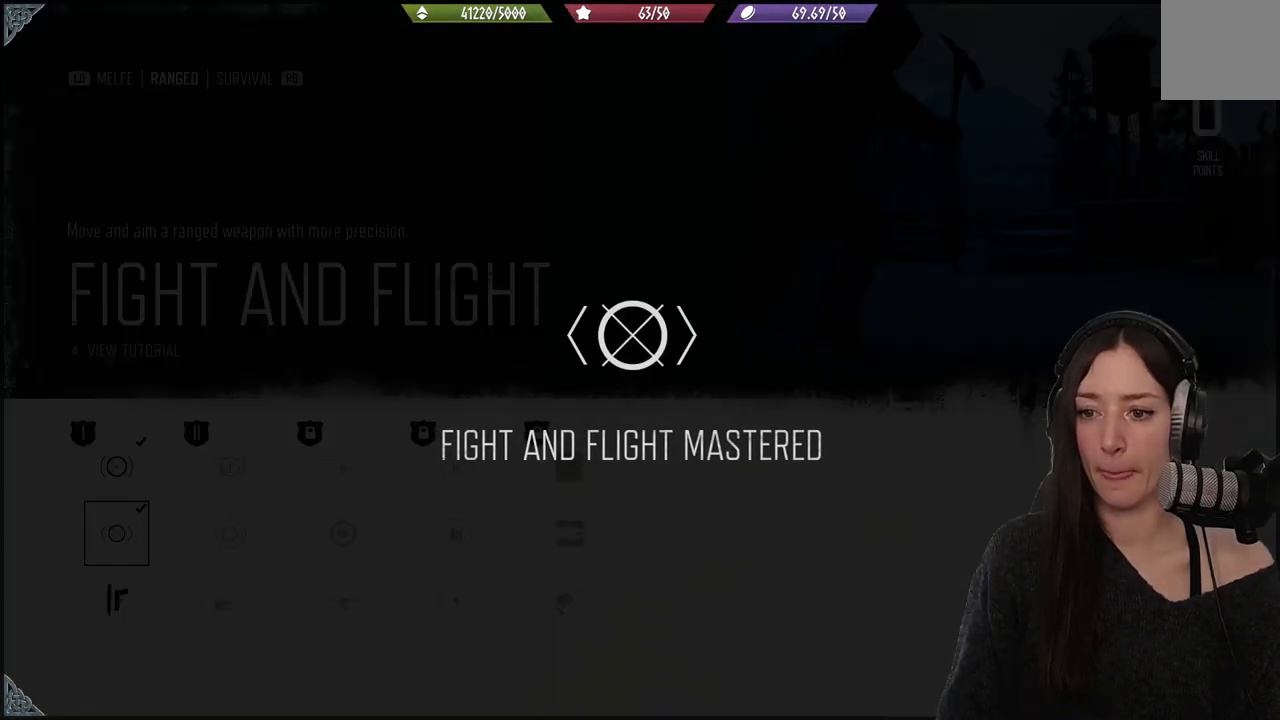
{"buttons": [], "left_stick": "center", "right_stick": "center", "events": []}
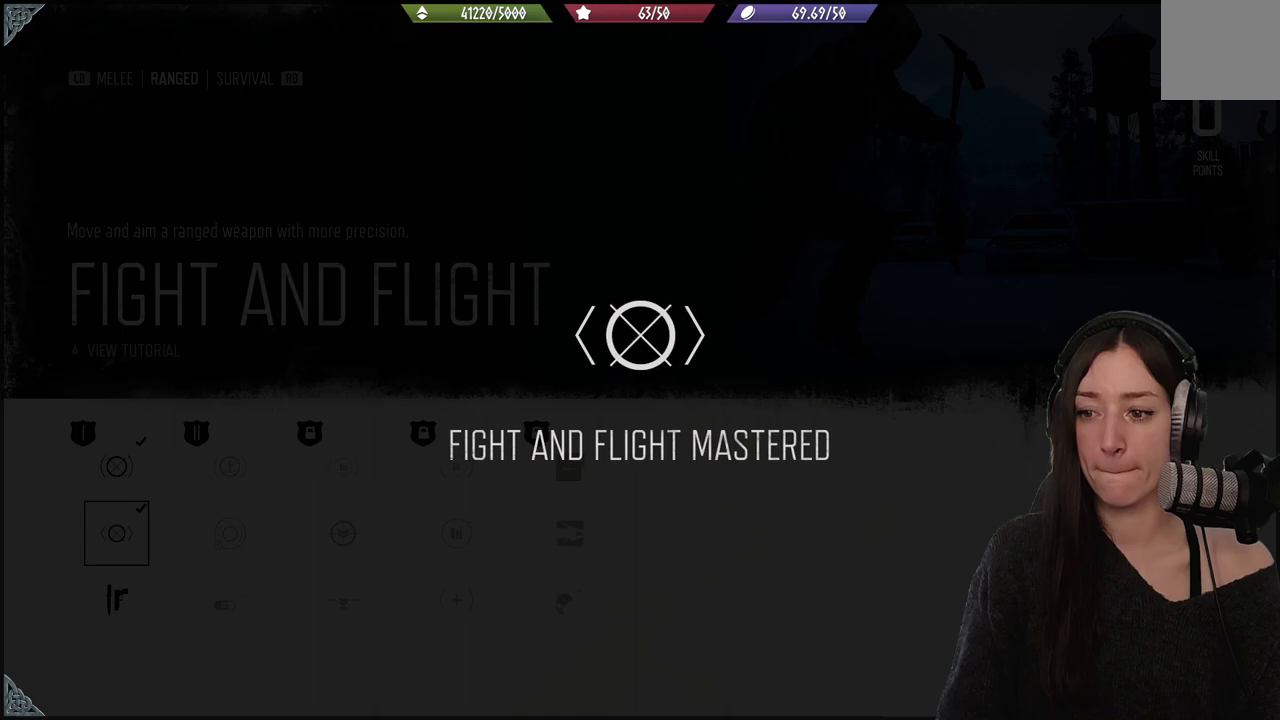
{"buttons": [], "left_stick": "center", "right_stick": "center", "events": []}
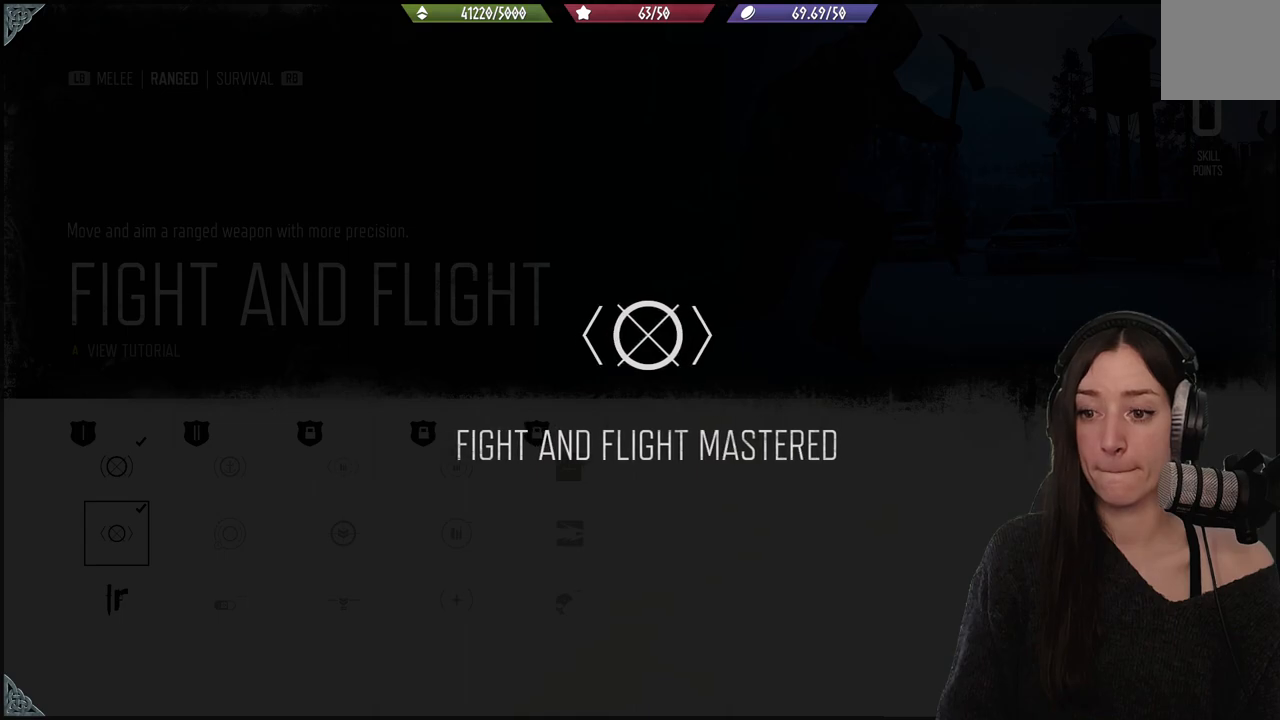
{"buttons": [], "left_stick": "center", "right_stick": "center", "events": []}
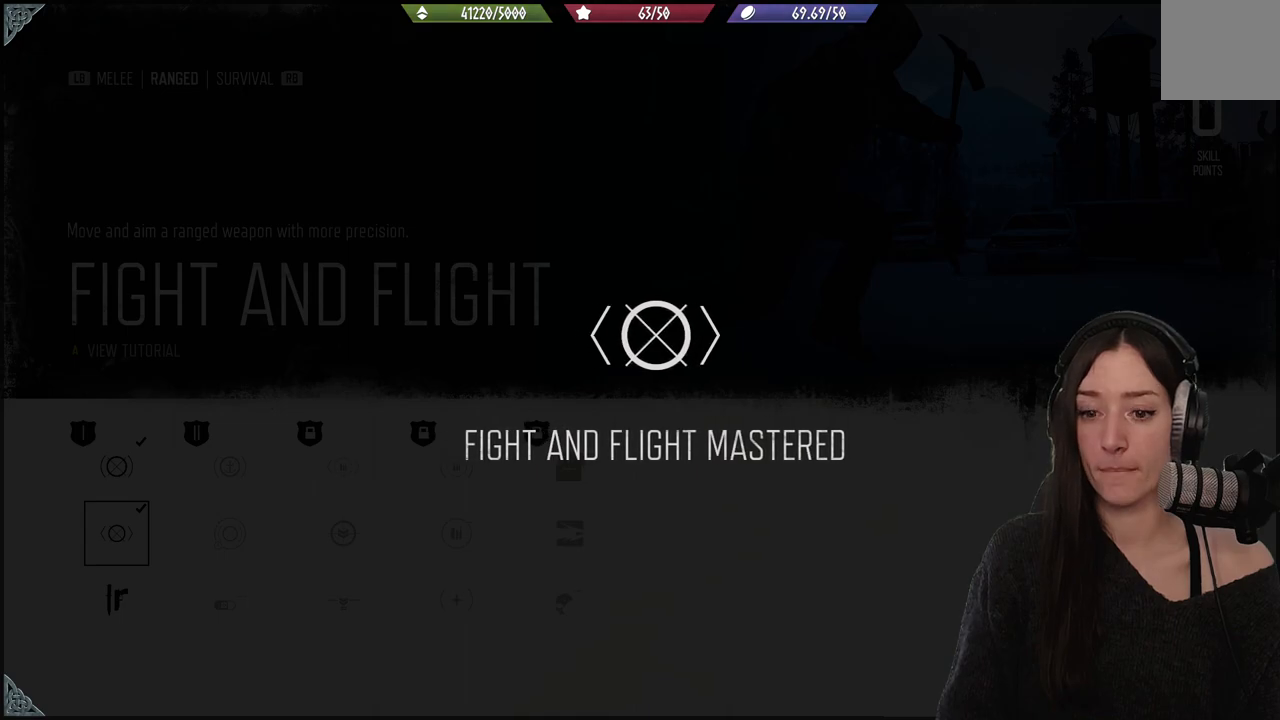
{"buttons": [], "left_stick": "center", "right_stick": "center", "events": [[333, "B", "down"], [433, "B", "up"]]}